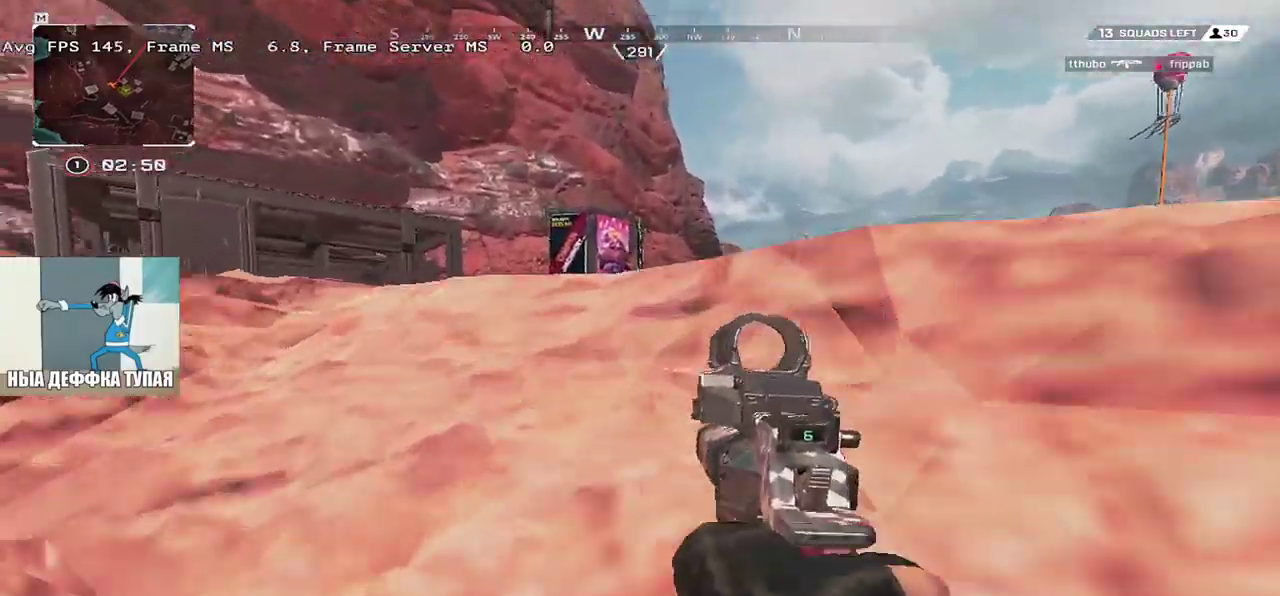
Gameplay with keyboard and mouse; each line is a JSON object with the keys and mouse buttons held at the frame after it. "events" lists presses ("down") and releases ("up") of "1", "2", "3", "4", "5", "a", "alt", "b", "c", "ctrl", "d", "e", "f", "g", "q", "r", "s", "shift", "space", "t", "tab", "v", "w", "x", "z", "mouse_left", "mouse_wheel", "mouse_right", "mouse_mb4" and "mouse_mb5" between this image and that frame as [ms after this image, input, new state], when the widget could be followed in between. "mouse_left", "mouse_wheel", "mouse_right", "mouse_mb4", "mouse_mb5" = the "left", "wheel", "right", "mb4", "mb5" buttons of the "mouse" list. No other keys are recorded. "wheel" means that the mouse wheel is clicked or scrolled. Mouse movement is not recorded.
{"keys": ["e", "w"], "mouse": []}
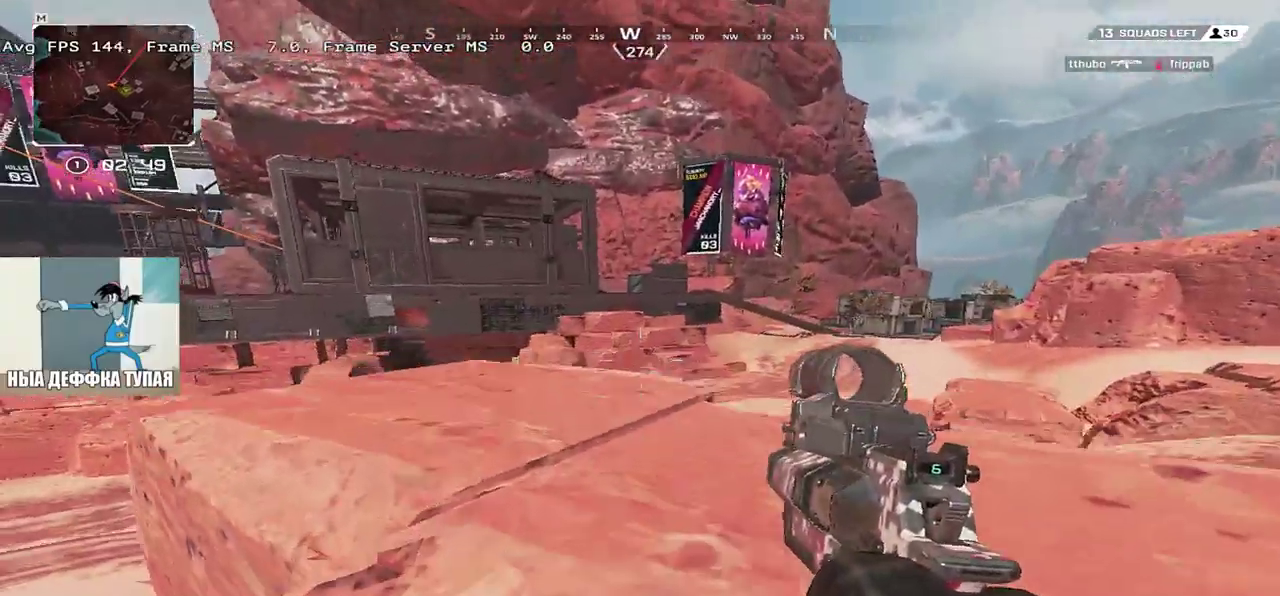
{"keys": ["e", "w"], "mouse": [], "events": []}
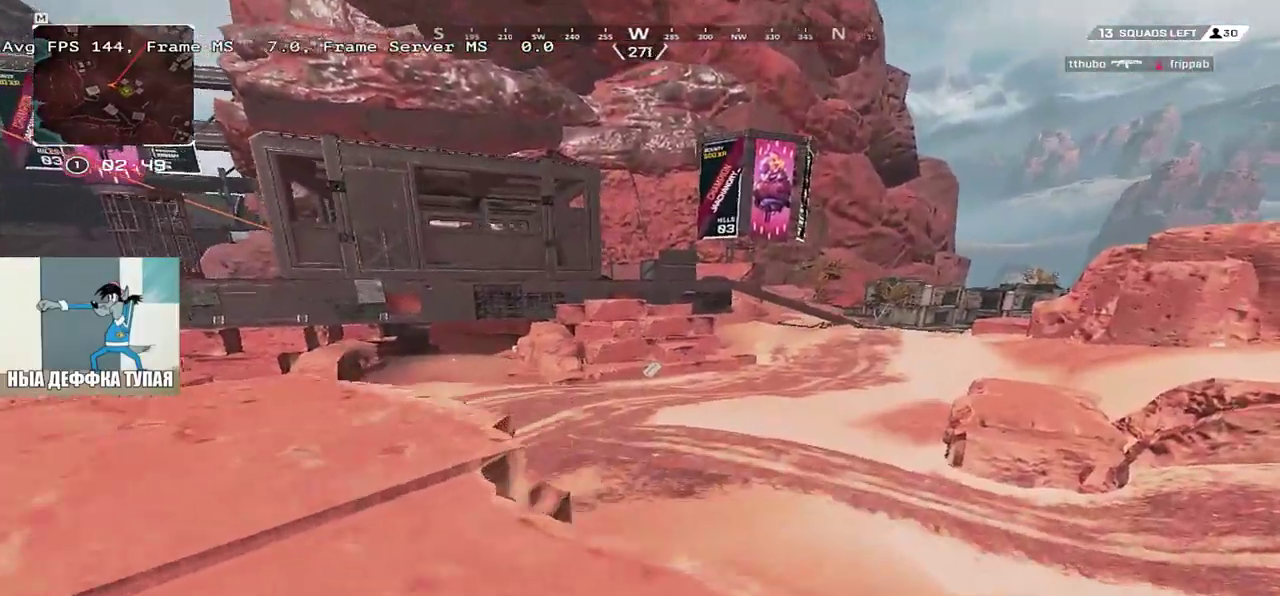
{"keys": ["q", "w"], "mouse": [], "events": [[400, "e", "up"], [483, "q", "down"]]}
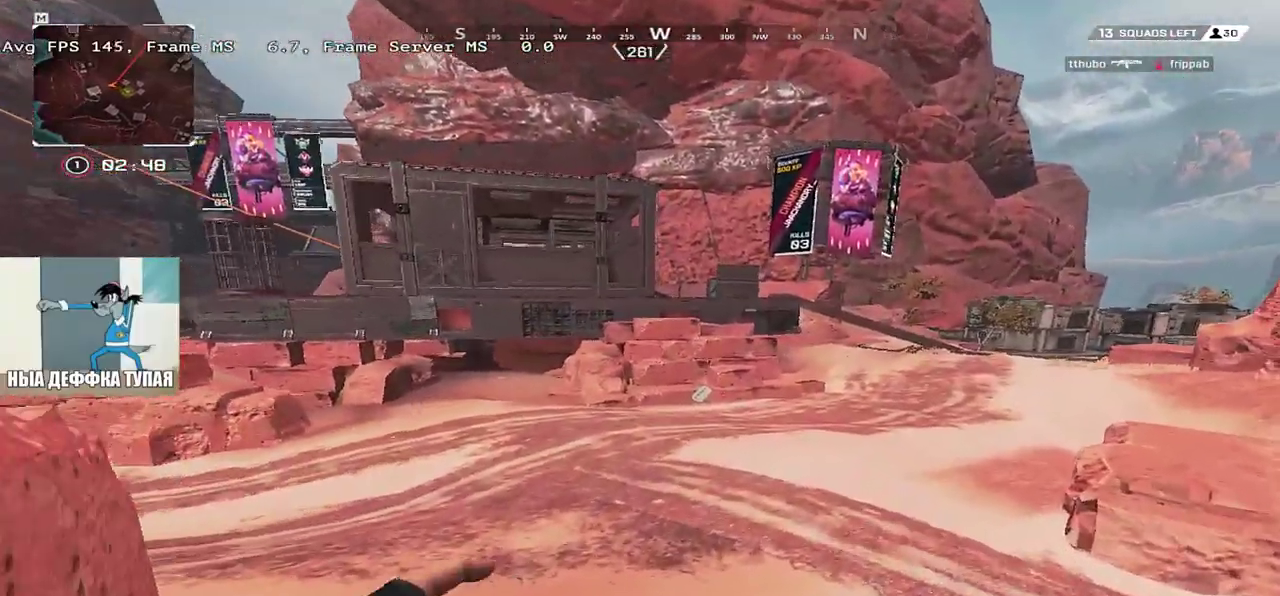
{"keys": ["e", "w"], "mouse": [], "events": [[83, "q", "up"], [150, "e", "down"]]}
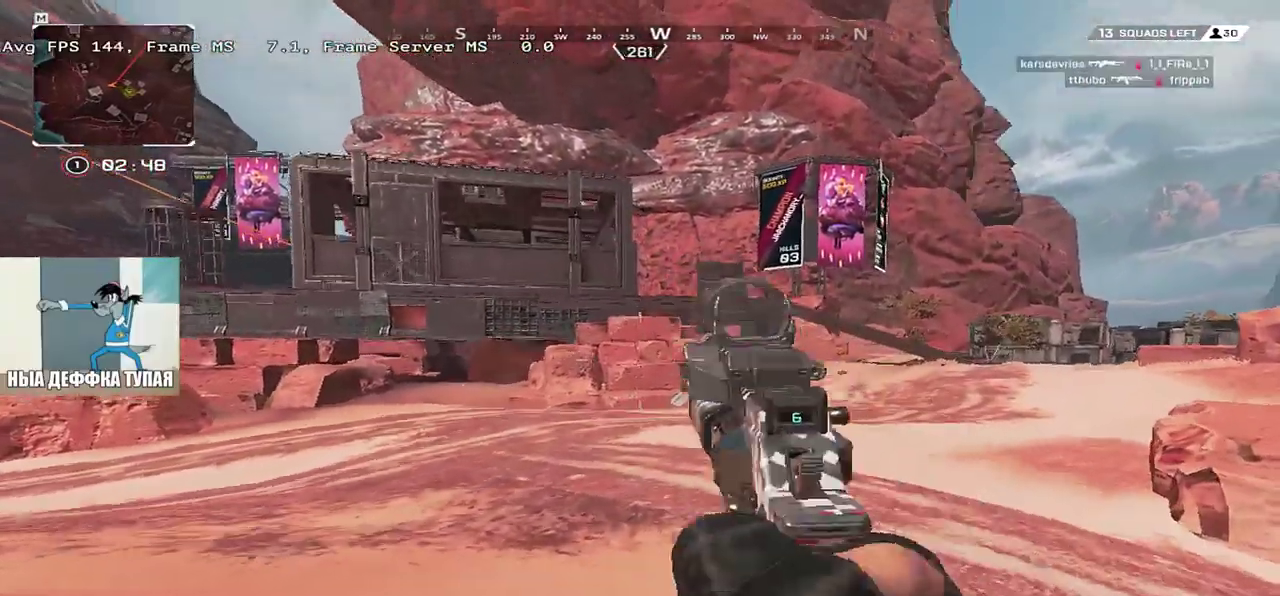
{"keys": ["e", "shift", "w"], "mouse": [], "events": [[433, "shift", "down"]]}
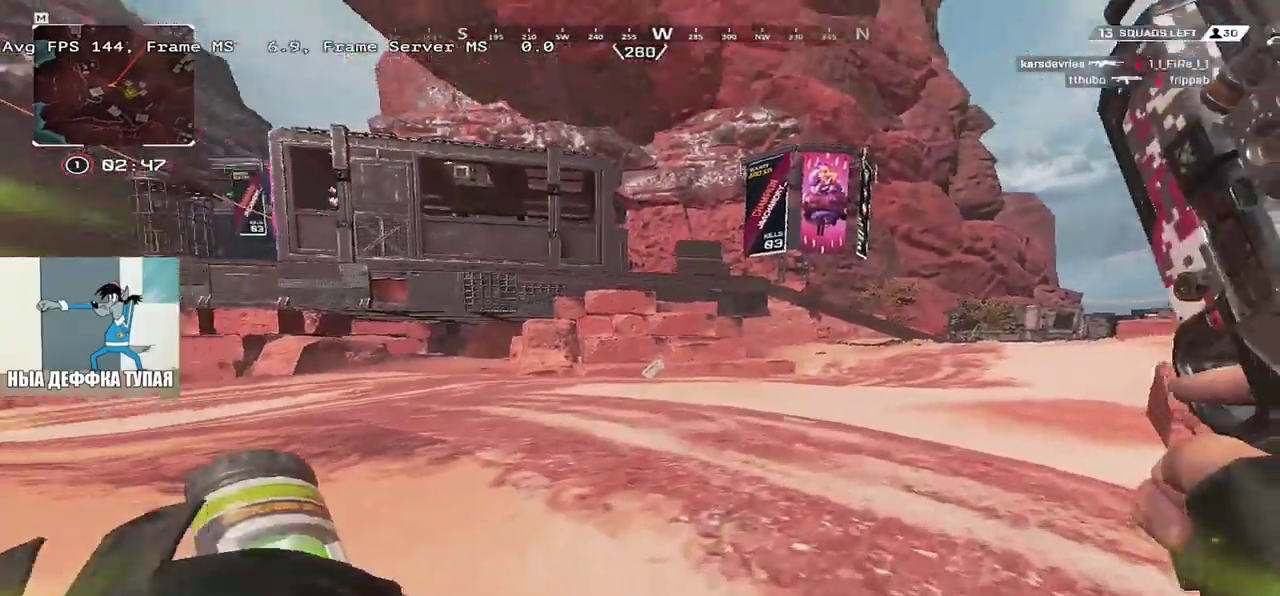
{"keys": ["e", "w"], "mouse": [], "events": [[50, "shift", "up"], [183, "shift", "down"], [250, "shift", "up"], [383, "shift", "down"], [450, "shift", "up"]]}
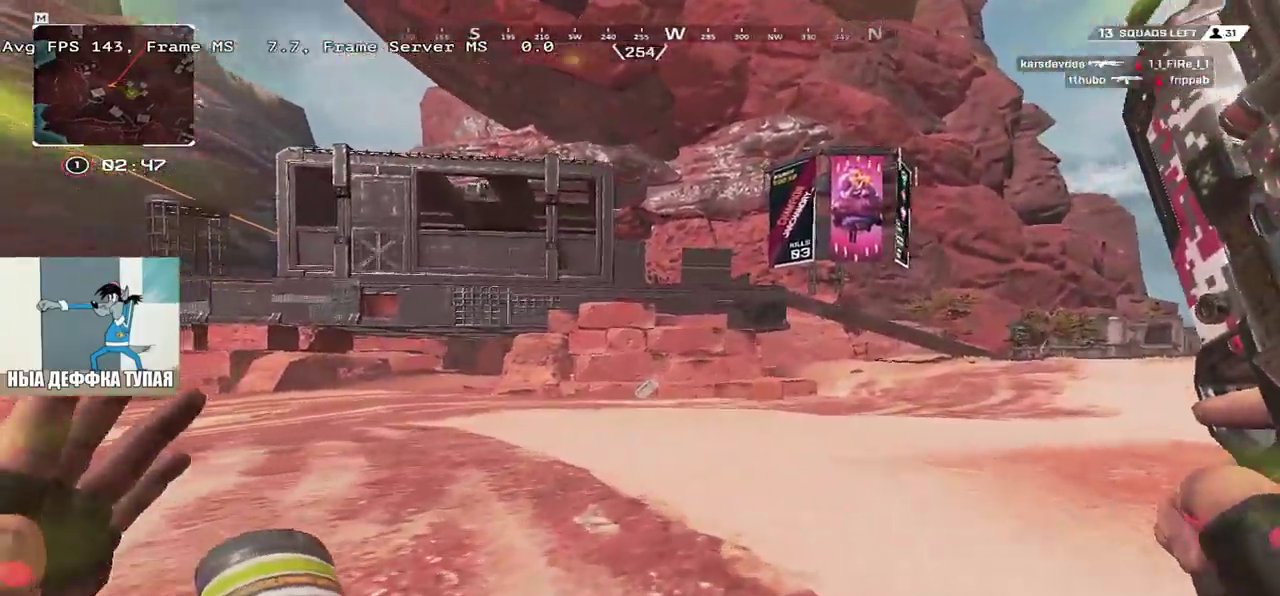
{"keys": ["ctrl", "e", "w"], "mouse": [], "events": [[267, "ctrl", "down"]]}
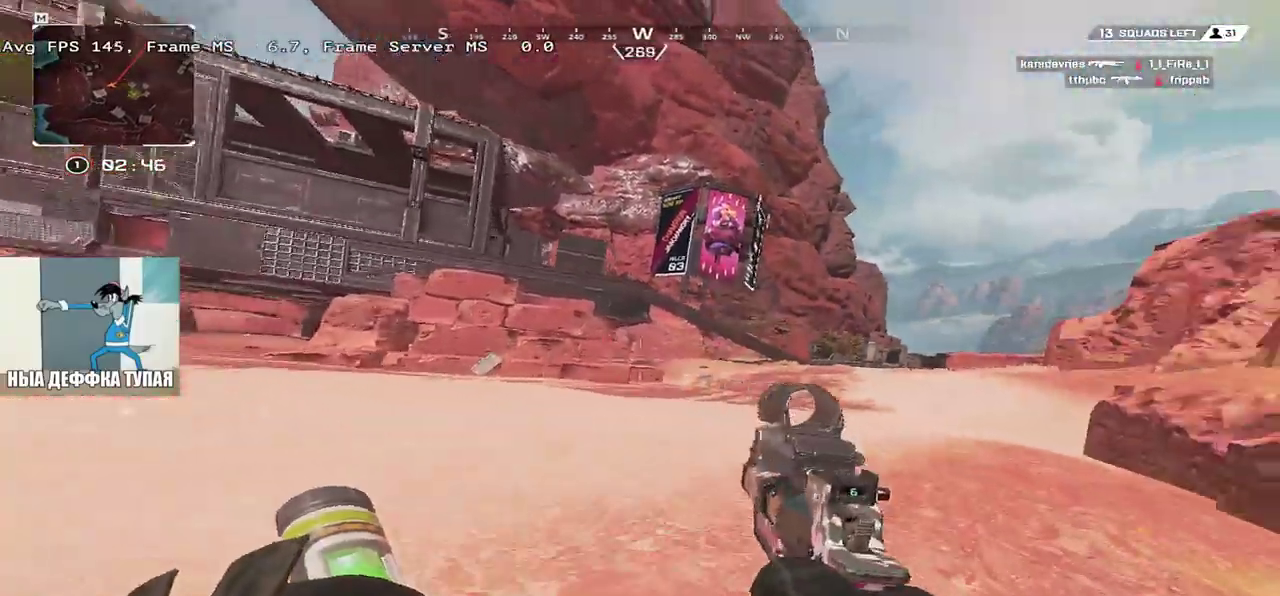
{"keys": ["e", "shift", "w"], "mouse": [], "events": [[83, "ctrl", "up"], [217, "w", "up"], [467, "shift", "down"], [500, "w", "down"]]}
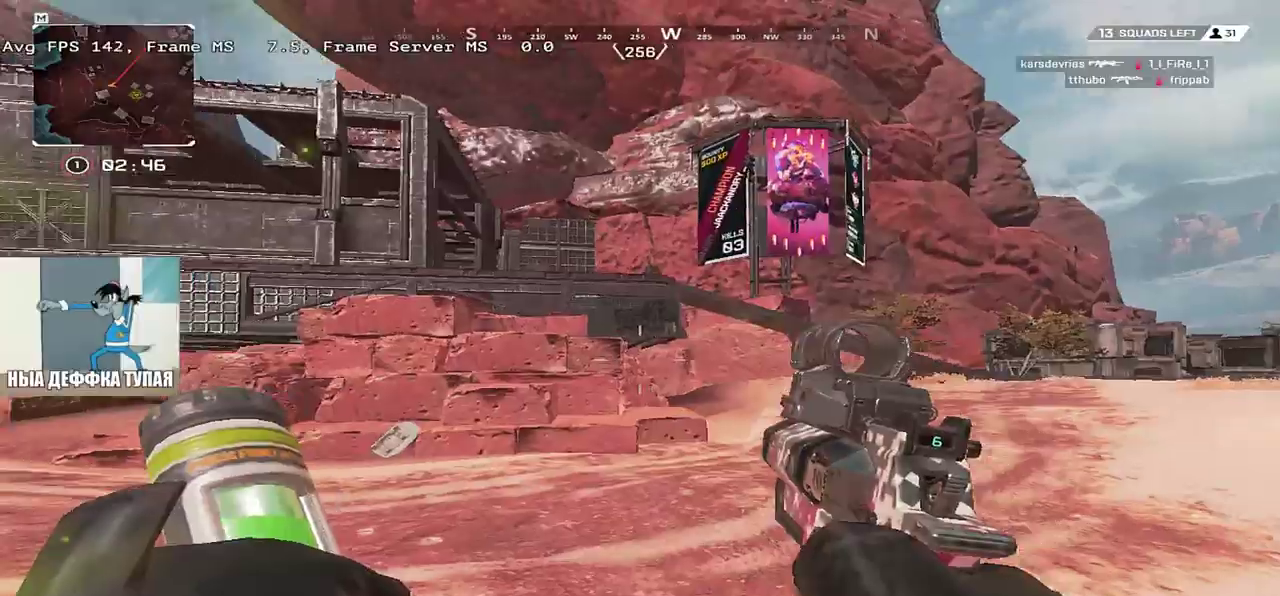
{"keys": ["e", "w"], "mouse": [], "events": [[67, "shift", "up"], [183, "shift", "down"], [267, "shift", "up"]]}
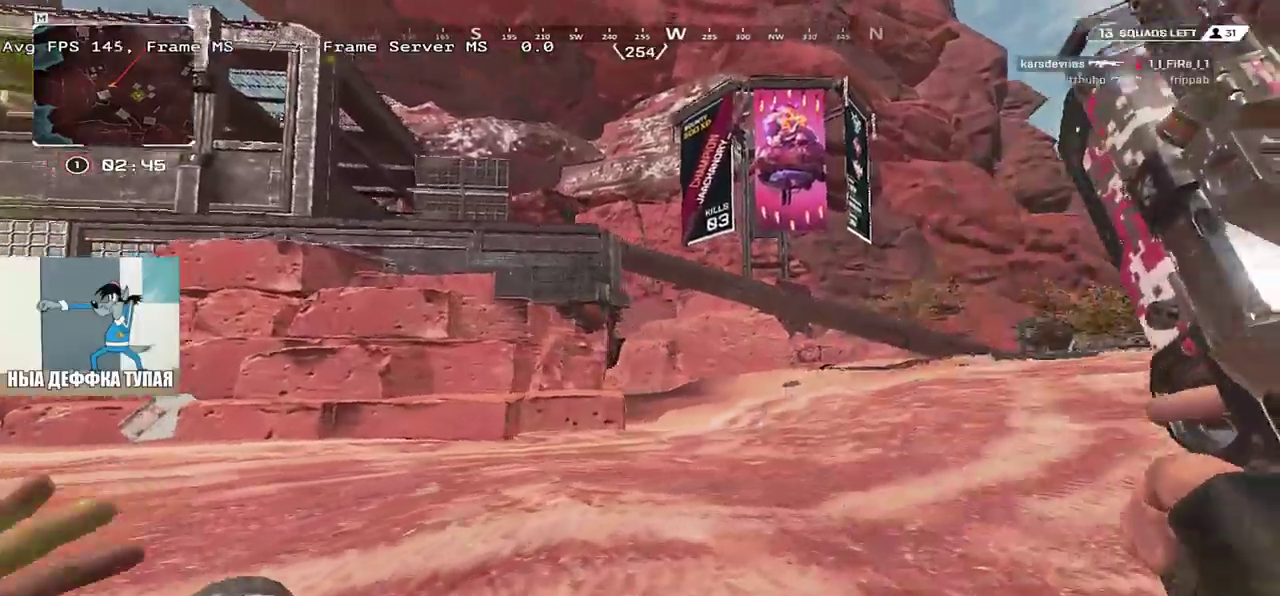
{"keys": ["e", "w"], "mouse": [], "events": []}
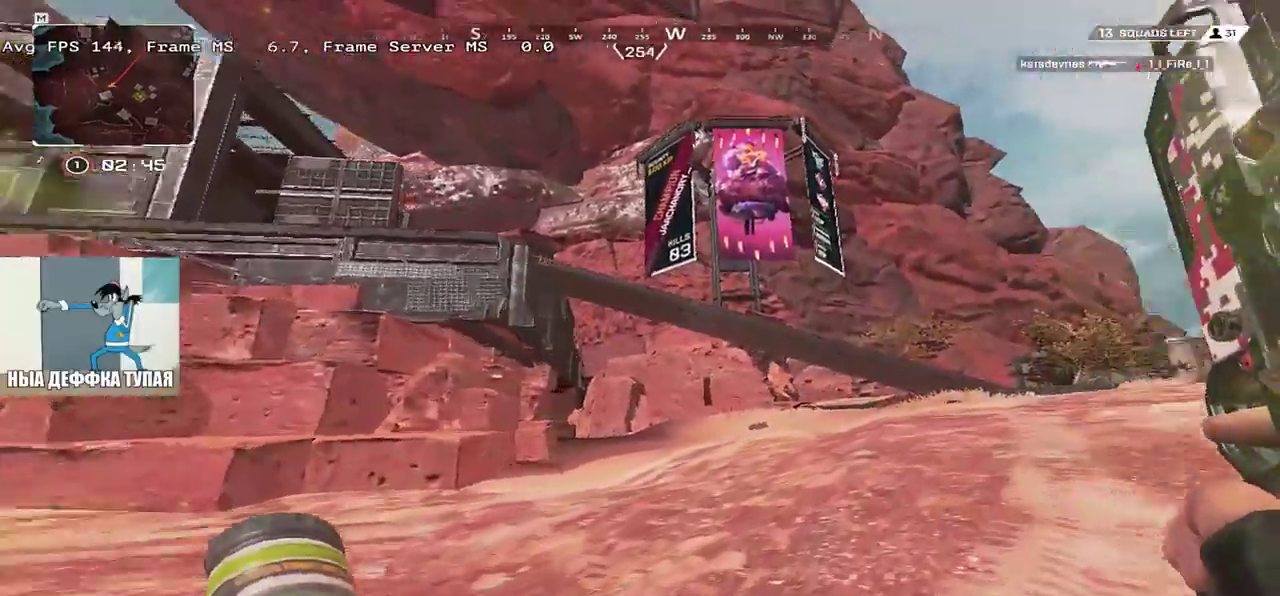
{"keys": ["e", "w"], "mouse": [], "events": []}
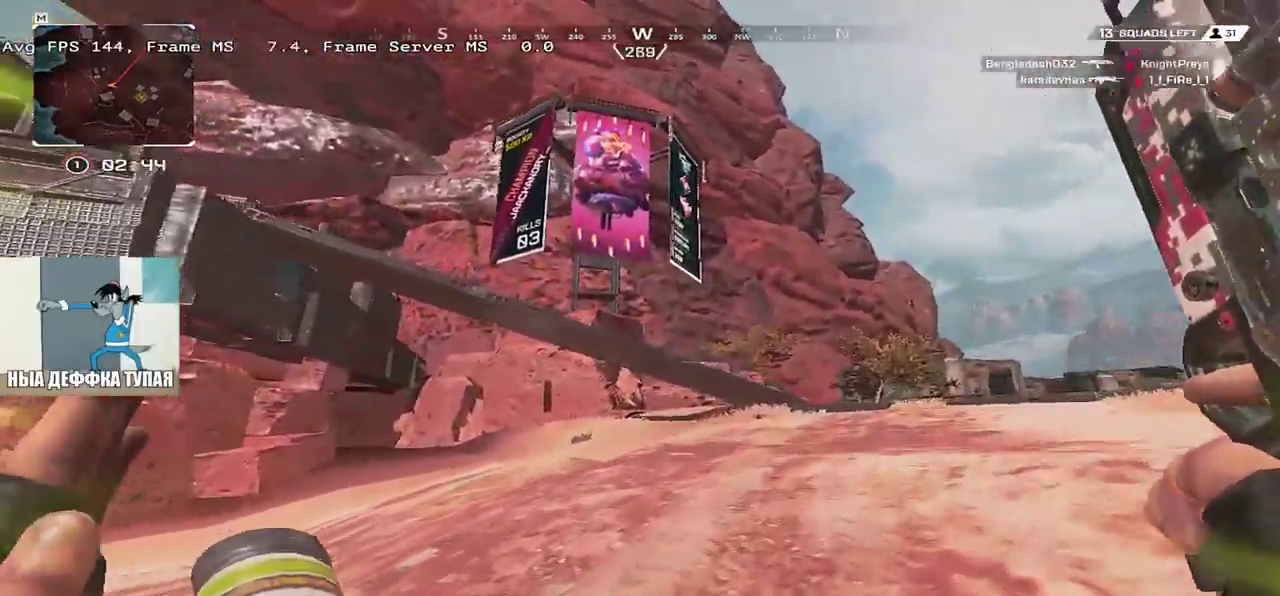
{"keys": ["e"], "mouse": [], "events": [[200, "ctrl", "down"], [383, "mouse_right", "down"], [433, "mouse_right", "up"], [450, "ctrl", "up"], [450, "w", "up"]]}
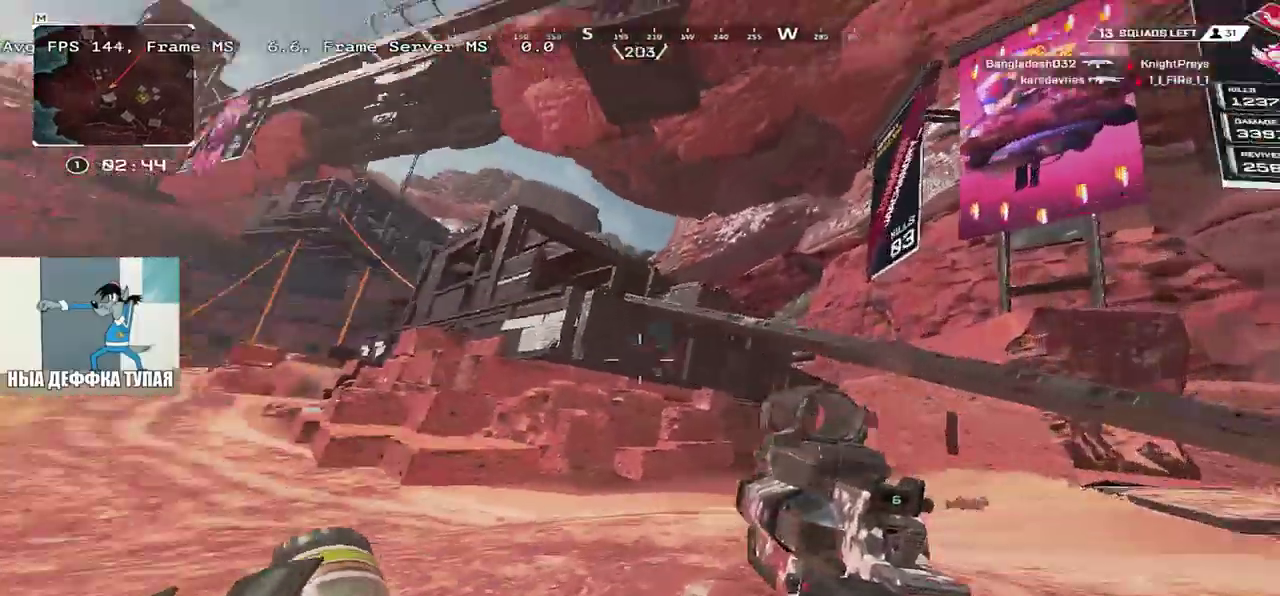
{"keys": ["e", "w"], "mouse": [], "events": [[117, "s", "down"], [250, "s", "up"], [383, "shift", "down"], [383, "w", "down"], [467, "shift", "up"]]}
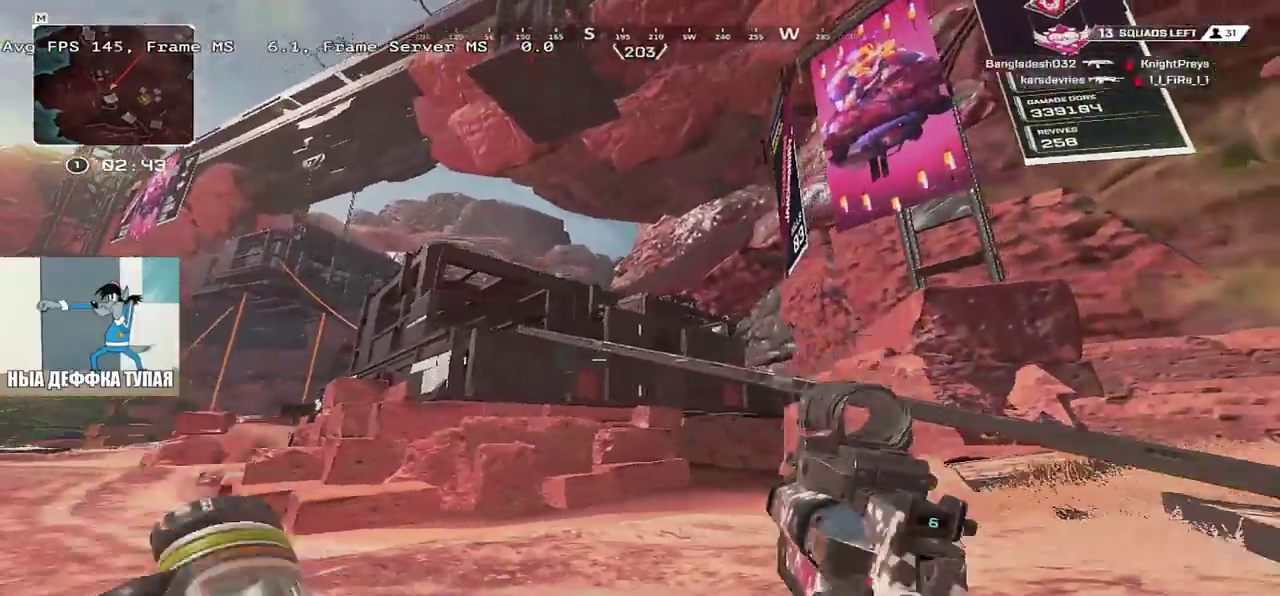
{"keys": ["e", "w"], "mouse": [], "events": []}